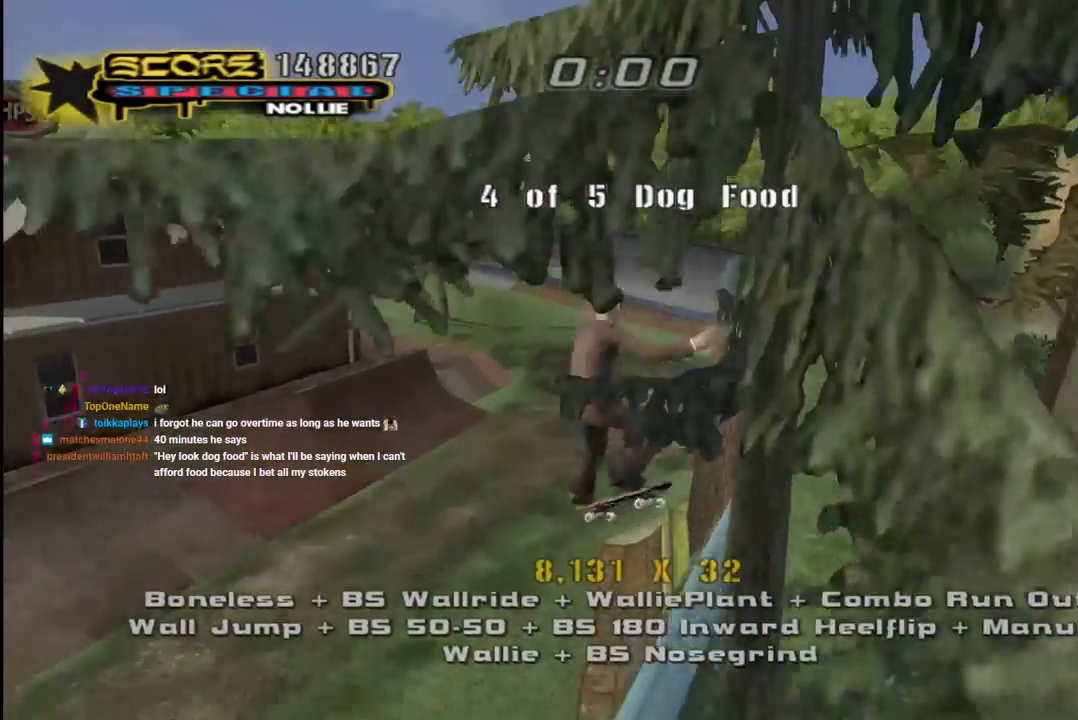
Gameplay with a controller (PlayStation layout); each line is a JSON object with the inputs held at the frame after it. "events" lists button and stick changes between this image and that frame as [ms after this image, input, new state], when the widget could be followed in between.
{"buttons": ["CROSS"], "left_stick": "center", "right_stick": "center", "events": [[67, "SQUARE", "down"], [83, "DPAD_DOWN", "up"], [100, "DPAD_LEFT", "up"], [233, "SQUARE", "up"], [267, "CROSS", "down"], [317, "DPAD_UP", "down"], [433, "DPAD_UP", "up"], [450, "L1", "up"]]}
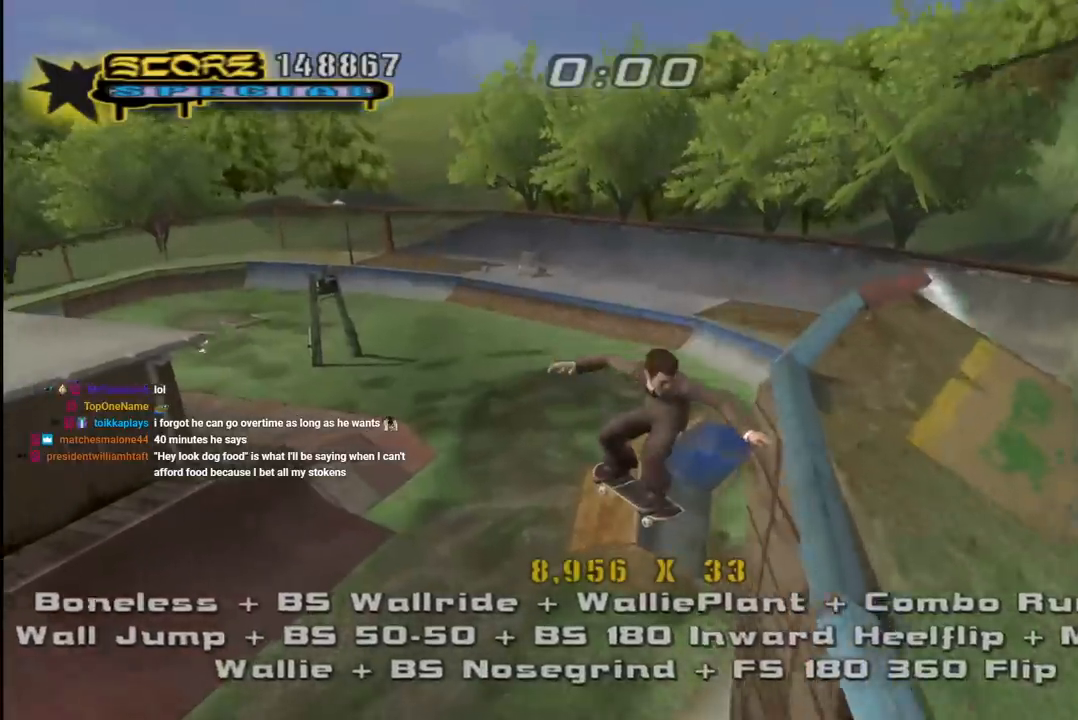
{"buttons": ["CROSS", "DPAD_DOWN", "DPAD_RIGHT"], "left_stick": "center", "right_stick": "center", "events": [[50, "DPAD_DOWN", "down"], [167, "DPAD_DOWN", "up"], [233, "DPAD_DOWN", "down"], [333, "DPAD_DOWN", "up"], [383, "DPAD_UP", "down"], [483, "DPAD_DOWN", "down"], [483, "DPAD_UP", "up"], [500, "DPAD_RIGHT", "down"]]}
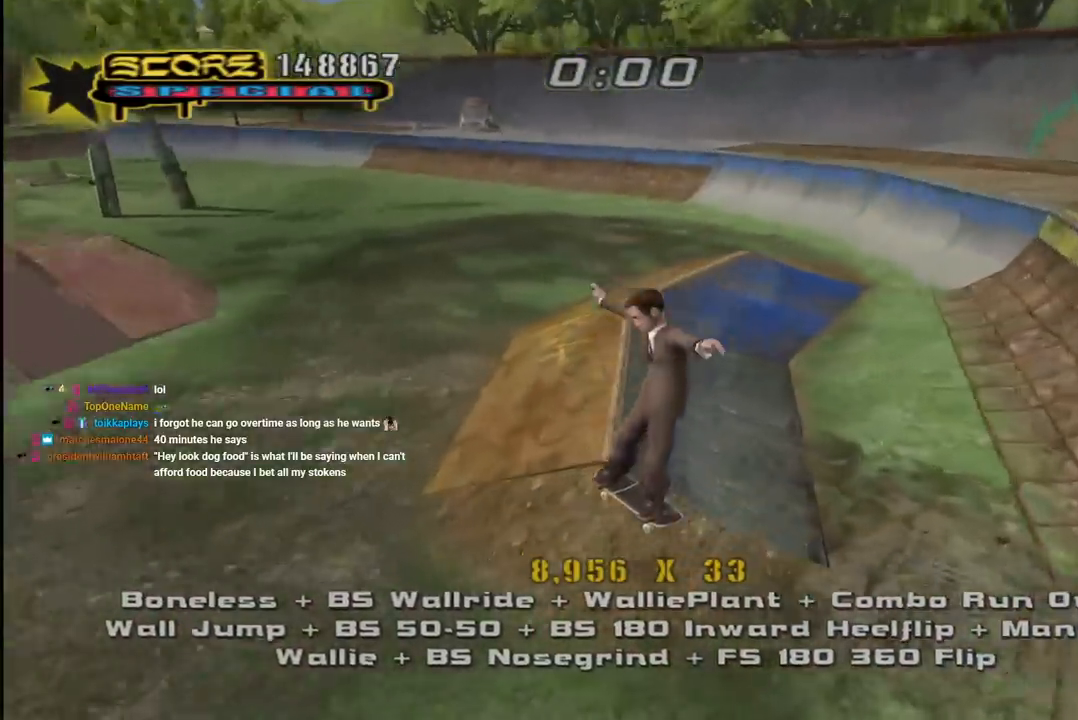
{"buttons": ["CROSS", "L1", "R1", "DPAD_DOWN"], "left_stick": "center", "right_stick": "center"}
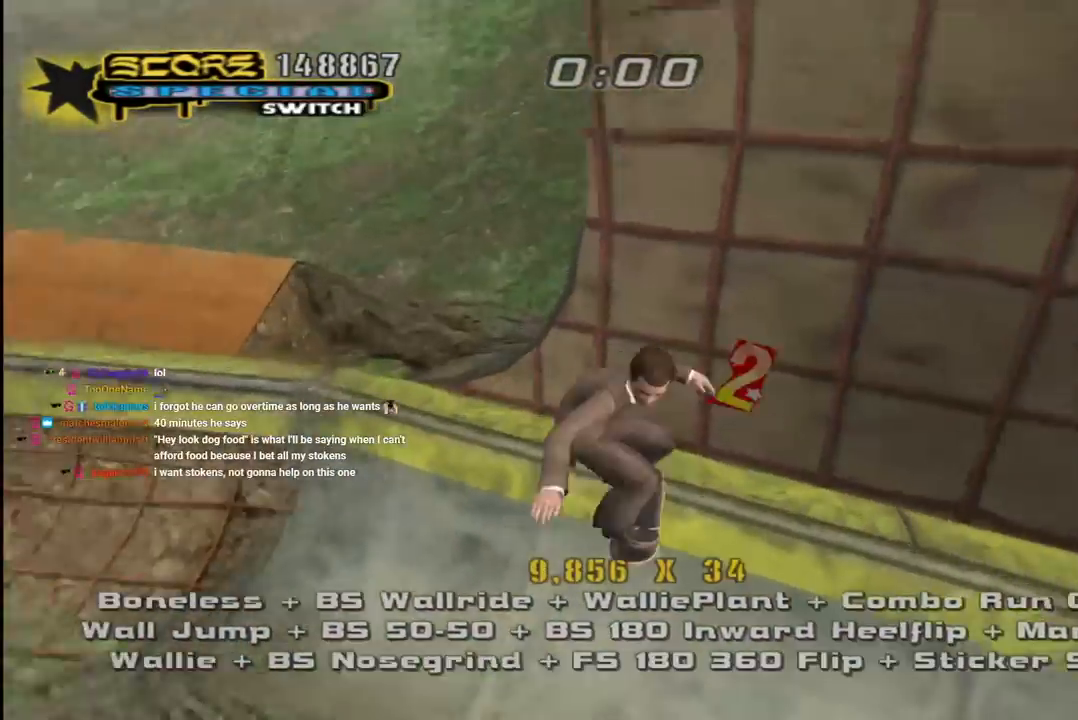
{"buttons": ["CROSS", "DPAD_RIGHT"], "left_stick": "center", "right_stick": "center", "events": [[17, "DPAD_RIGHT", "down"], [133, "L1", "up"], [250, "R1", "up"], [483, "DPAD_DOWN", "up"]]}
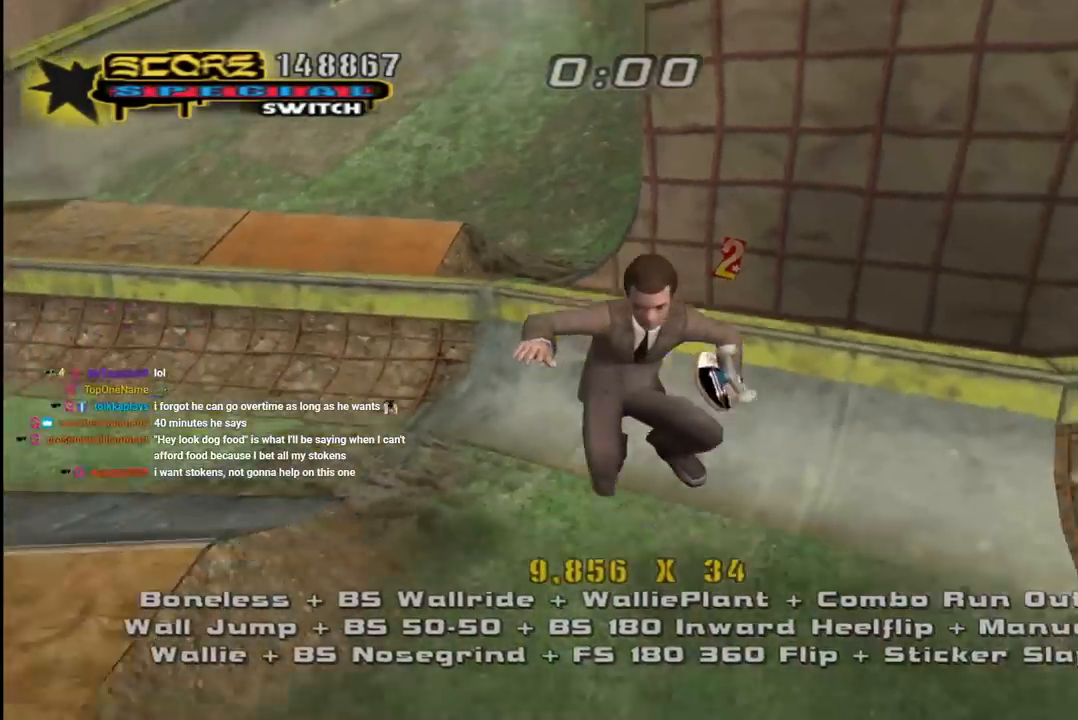
{"buttons": ["CROSS", "R1", "DPAD_UP", "DPAD_LEFT"], "left_stick": "center", "right_stick": "center", "events": [[250, "DPAD_UP", "down"], [267, "L1", "down"], [367, "R1", "down"], [433, "DPAD_RIGHT", "up"], [467, "DPAD_LEFT", "down"], [500, "L1", "up"]]}
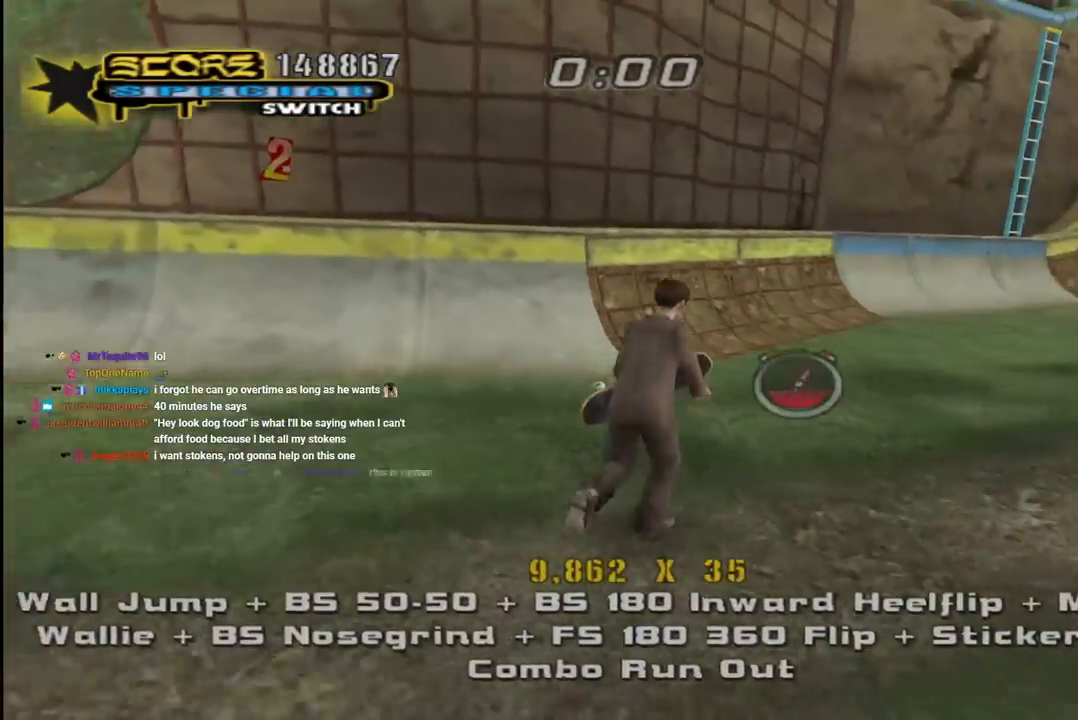
{"buttons": ["CROSS", "DPAD_UP"], "left_stick": "center", "right_stick": "center"}
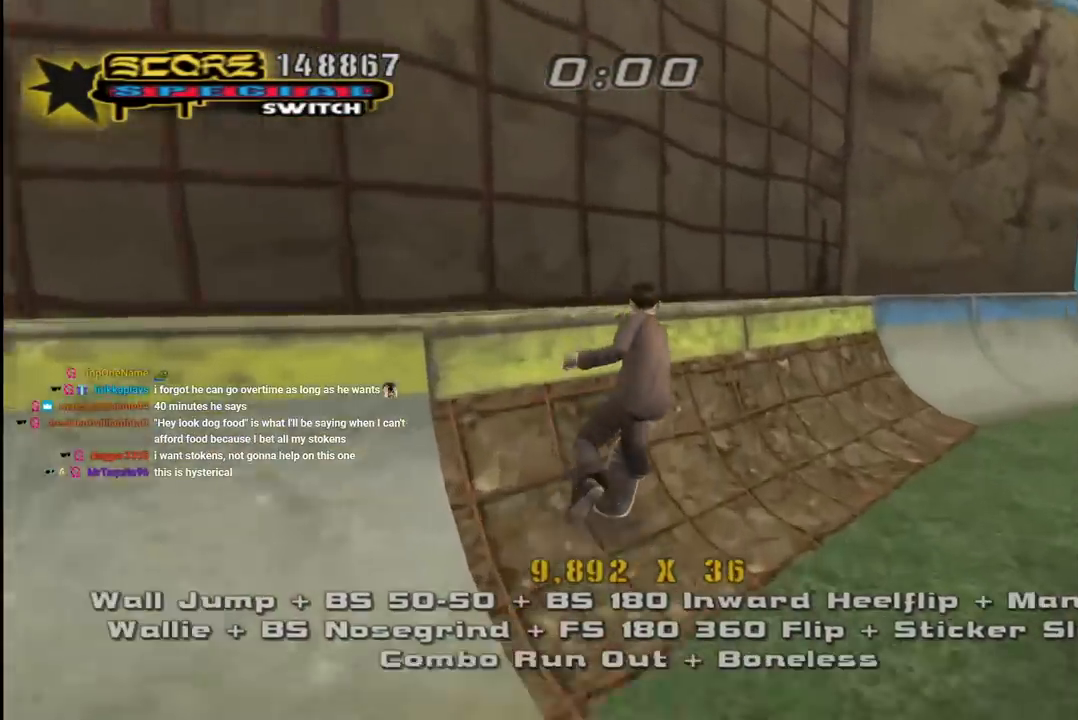
{"buttons": ["TRIANGLE"], "left_stick": "center", "right_stick": "center"}
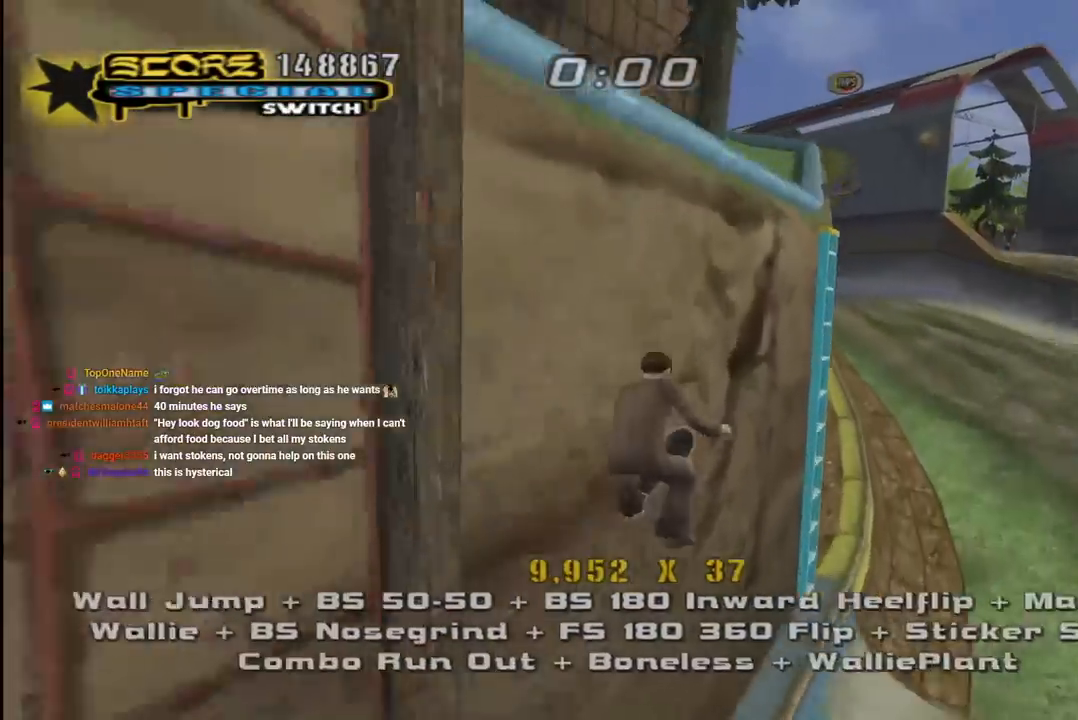
{"buttons": ["CROSS"], "left_stick": "center", "right_stick": "center", "events": [[33, "DPAD_UP", "down"], [150, "DPAD_UP", "up"], [217, "DPAD_UP", "down"], [333, "DPAD_UP", "up"], [433, "DPAD_DOWN", "down"], [467, "CROSS", "down"], [500, "DPAD_DOWN", "up"], [500, "TRIANGLE", "up"]]}
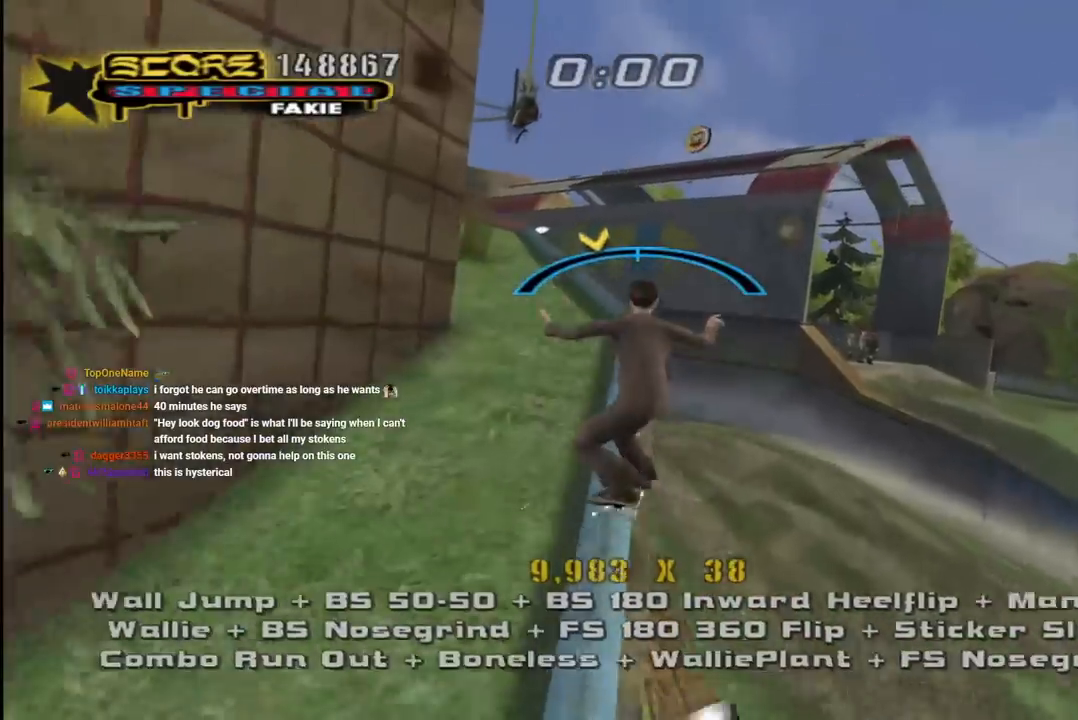
{"buttons": ["R1", "DPAD_RIGHT"], "left_stick": "center", "right_stick": "center", "events": [[83, "DPAD_RIGHT", "down"], [167, "SQUARE", "down"], [183, "CROSS", "up"], [183, "R1", "down"], [233, "DPAD_DOWN", "down"], [283, "SQUARE", "up"], [333, "DPAD_DOWN", "up"], [333, "SQUARE", "down"], [483, "SQUARE", "up"]]}
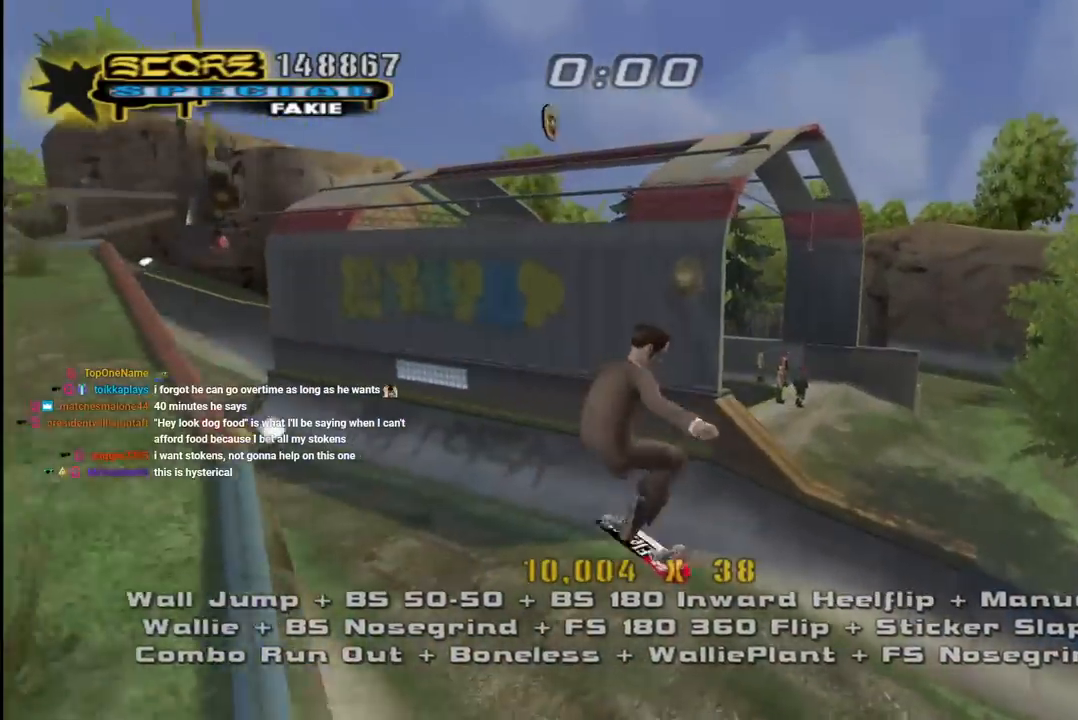
{"buttons": ["CROSS", "R1", "DPAD_RIGHT"], "left_stick": "center", "right_stick": "center", "events": [[333, "SQUARE", "down"], [450, "CROSS", "down"], [450, "SQUARE", "up"]]}
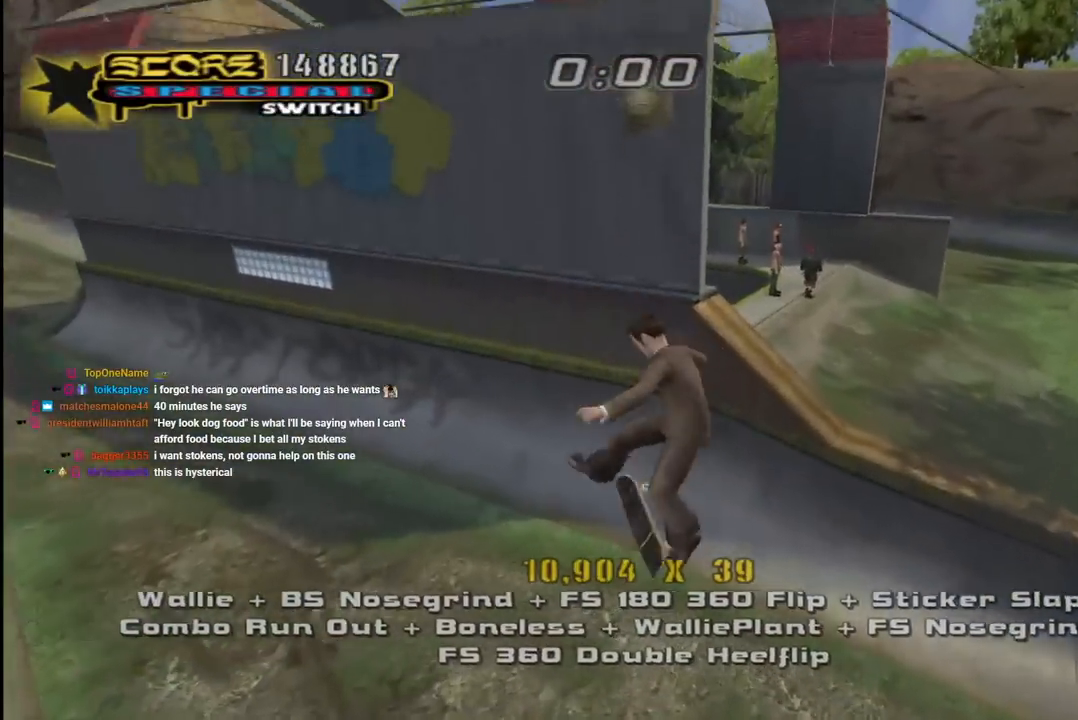
{"buttons": ["CROSS", "DPAD_DOWN"], "left_stick": "center", "right_stick": "center", "events": [[50, "DPAD_RIGHT", "up"], [67, "R1", "up"], [133, "DPAD_DOWN", "down"], [233, "DPAD_DOWN", "up"], [283, "DPAD_UP", "down"], [433, "DPAD_RIGHT", "down"], [433, "DPAD_UP", "up"], [450, "DPAD_DOWN", "down"], [483, "DPAD_RIGHT", "up"]]}
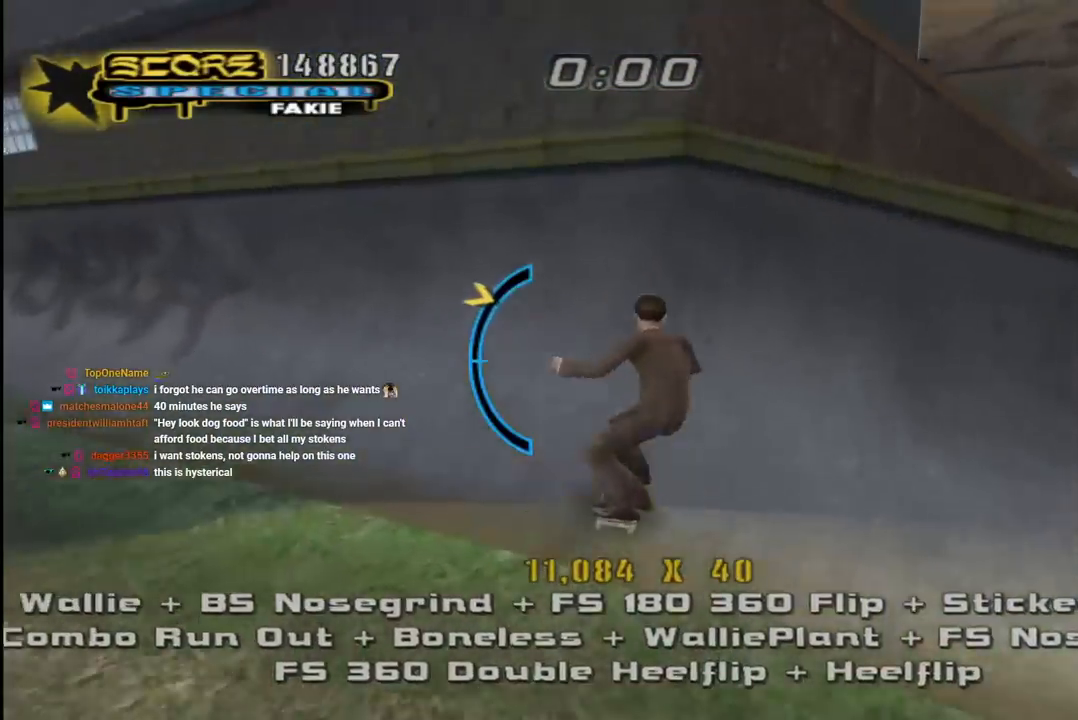
{"buttons": ["TRIANGLE", "L1", "DPAD_UP", "DPAD_RIGHT"], "left_stick": "center", "right_stick": "center"}
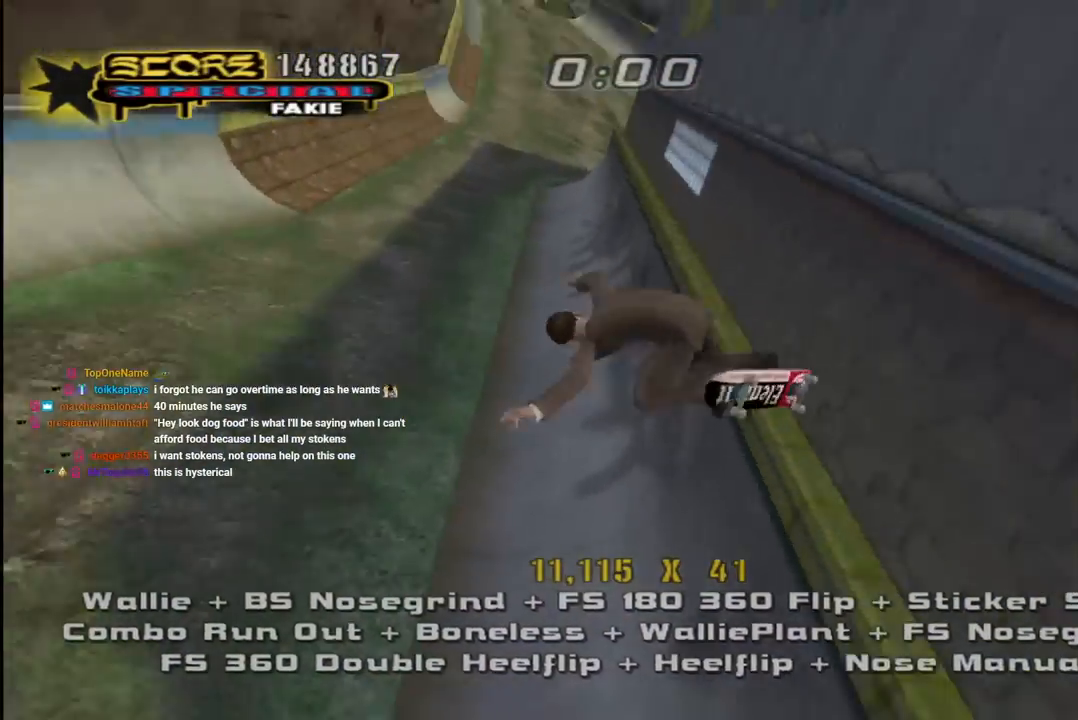
{"buttons": ["CROSS", "R2"], "left_stick": "center", "right_stick": "center"}
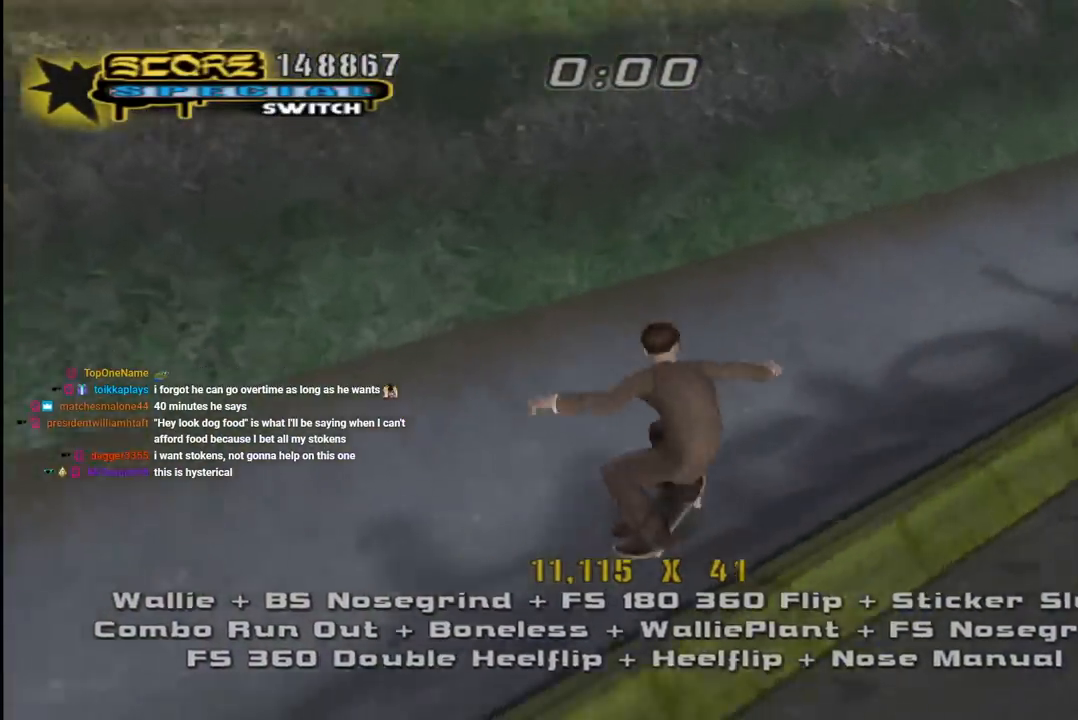
{"buttons": ["CROSS", "DPAD_DOWN"], "left_stick": "center", "right_stick": "center"}
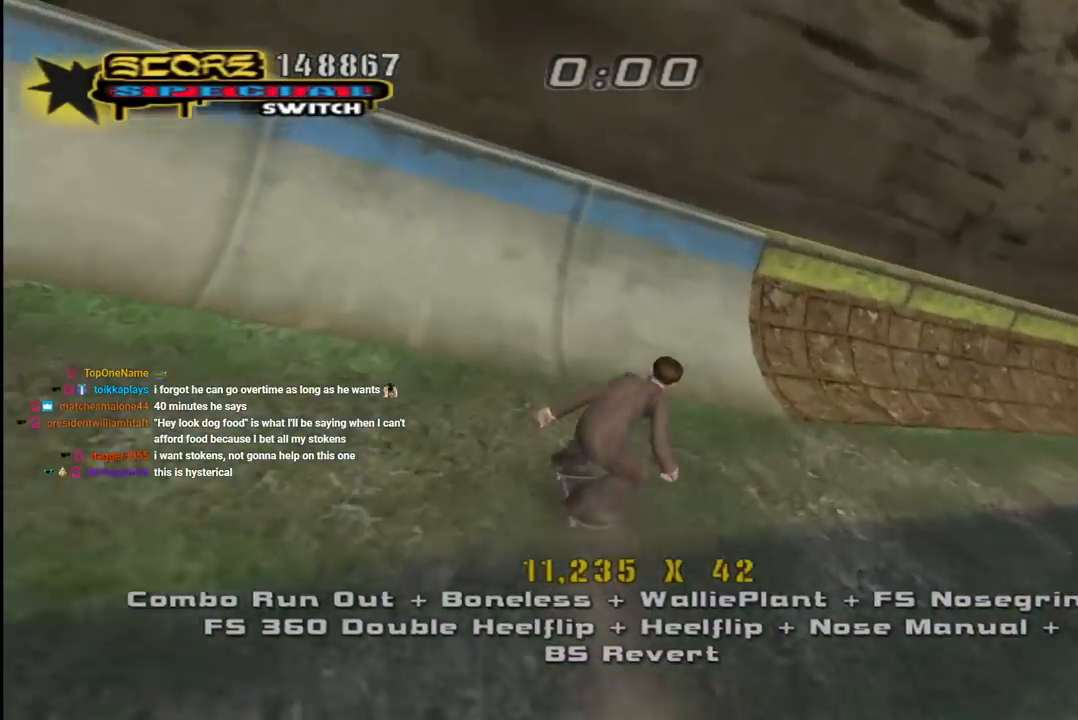
{"buttons": ["CROSS", "L1", "DPAD_UP", "DPAD_LEFT"], "left_stick": "center", "right_stick": "center"}
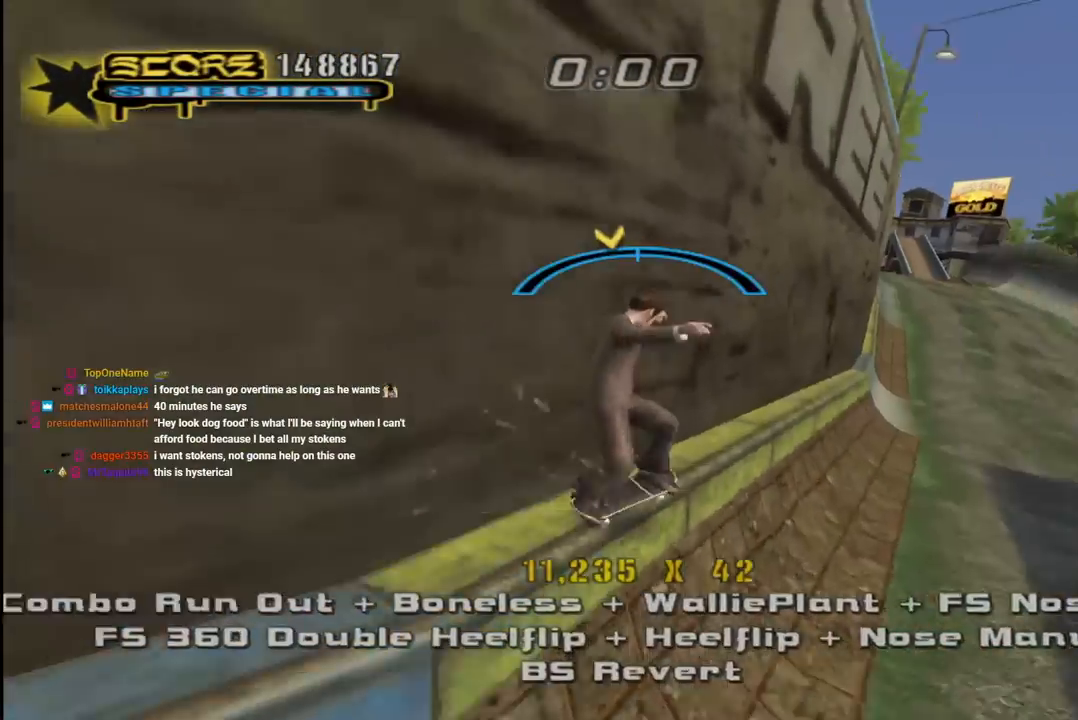
{"buttons": ["TRIANGLE", "L1", "DPAD_UP", "DPAD_LEFT"], "left_stick": "center", "right_stick": "center", "events": [[50, "TRIANGLE", "down"], [67, "CROSS", "up"], [200, "CROSS", "down"], [200, "DPAD_LEFT", "up"], [217, "TRIANGLE", "up"], [267, "DPAD_LEFT", "down"], [283, "TRIANGLE", "down"], [300, "CROSS", "up"], [433, "DPAD_UP", "up"], [500, "DPAD_UP", "down"]]}
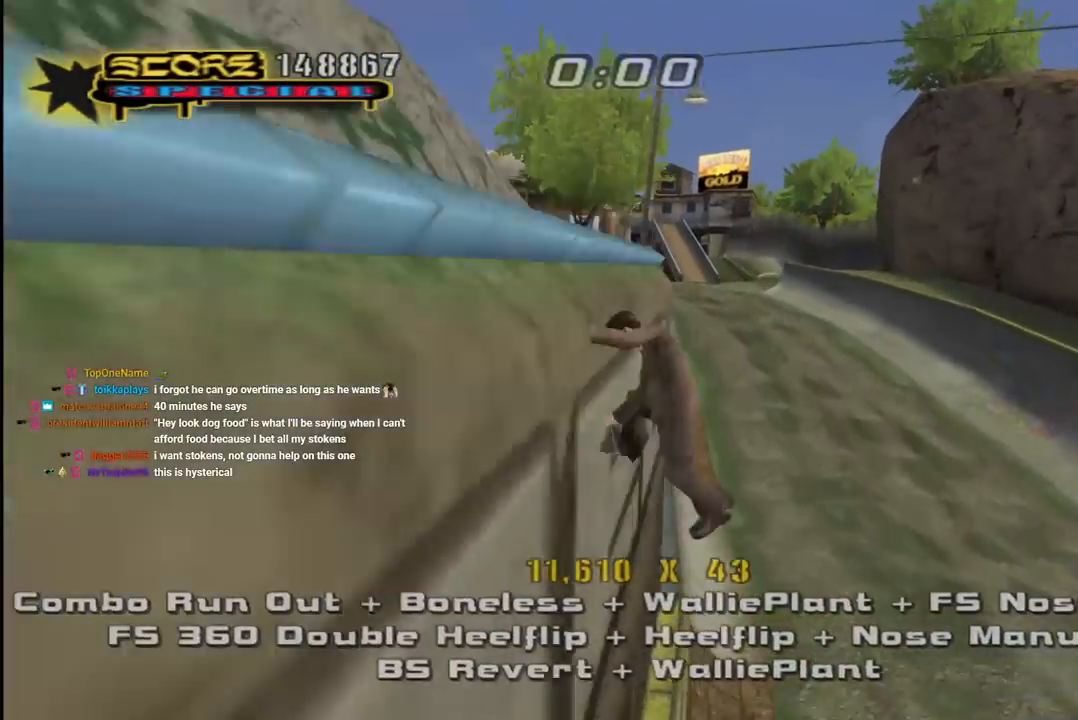
{"buttons": ["CROSS", "L1"], "left_stick": "center", "right_stick": "center", "events": [[200, "DPAD_LEFT", "up"], [200, "DPAD_UP", "up"], [300, "DPAD_UP", "down"], [467, "CROSS", "down"], [467, "DPAD_UP", "up"], [467, "TRIANGLE", "up"]]}
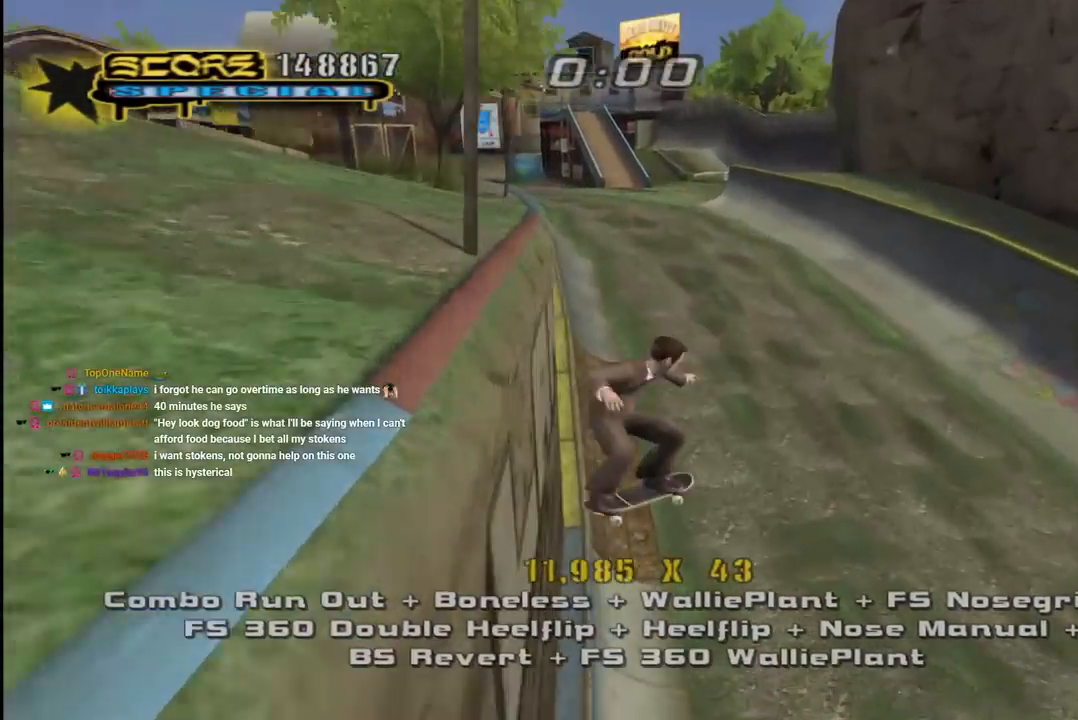
{"buttons": ["CROSS", "DPAD_UP"], "left_stick": "center", "right_stick": "center", "events": [[83, "DPAD_DOWN", "down"], [133, "L1", "up"], [167, "DPAD_DOWN", "up"], [217, "DPAD_DOWN", "down"], [317, "DPAD_DOWN", "up"], [350, "DPAD_UP", "down"]]}
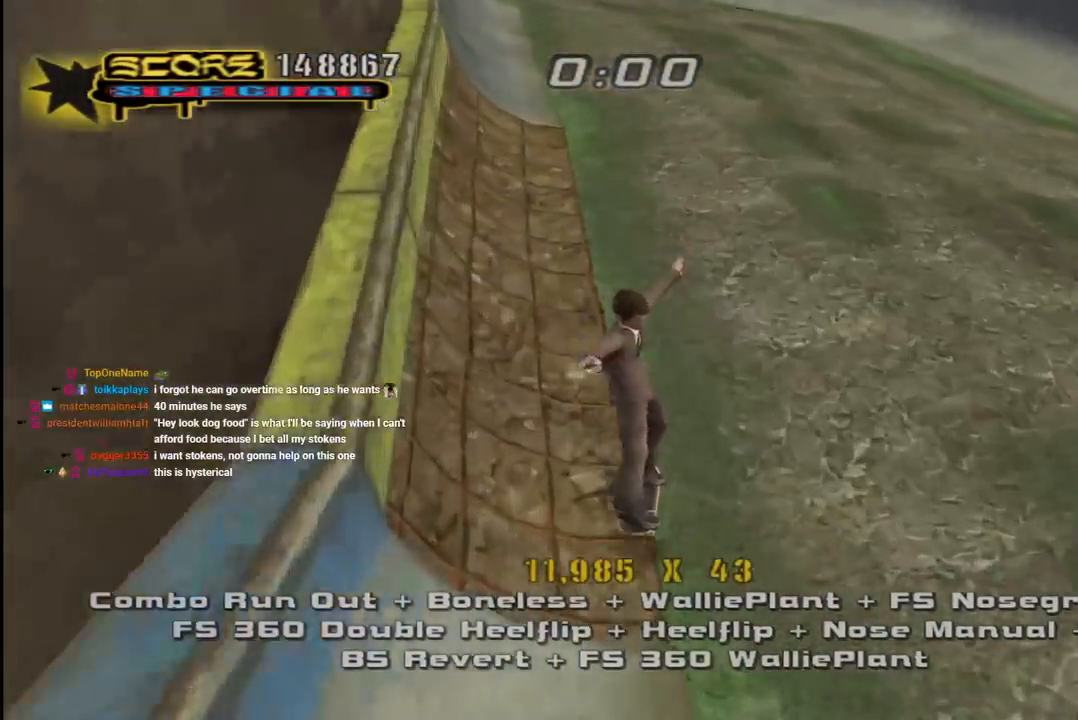
{"buttons": ["TRIANGLE", "DPAD_UP", "DPAD_RIGHT"], "left_stick": "center", "right_stick": "center", "events": [[17, "DPAD_LEFT", "down"], [100, "DPAD_UP", "up"], [117, "DPAD_DOWN", "down"], [300, "DPAD_DOWN", "up"], [317, "DPAD_UP", "down"], [350, "DPAD_LEFT", "up"], [383, "TRIANGLE", "down"], [400, "CROSS", "up"], [467, "DPAD_RIGHT", "down"]]}
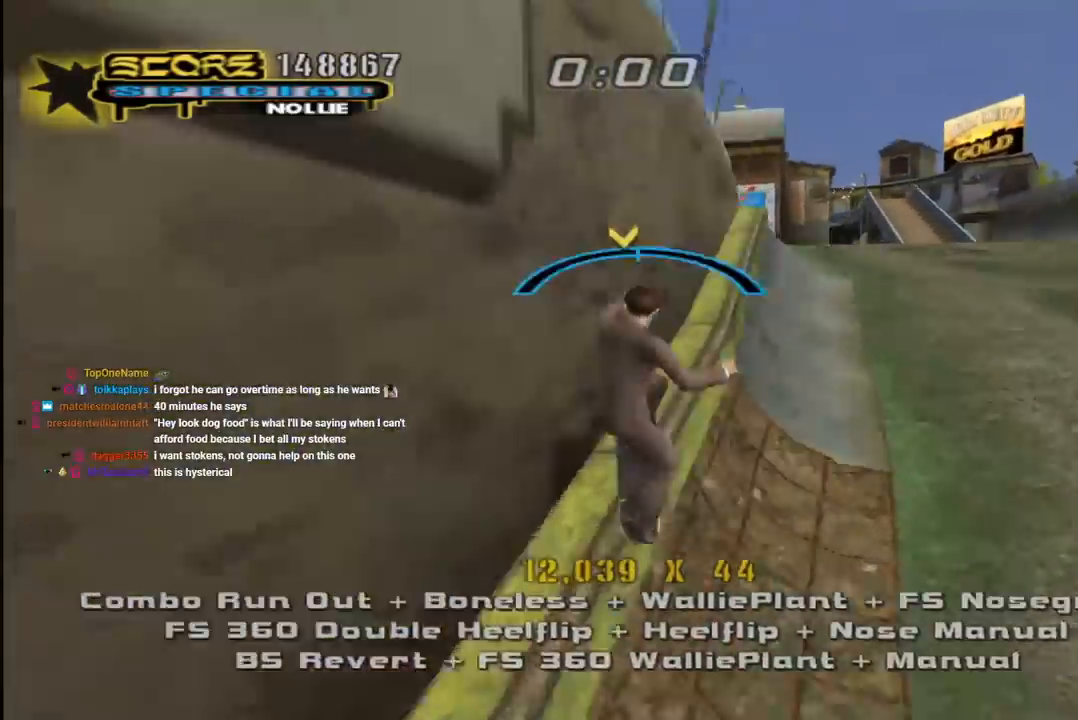
{"buttons": ["CROSS", "TRIANGLE", "L1", "DPAD_UP", "DPAD_LEFT"], "left_stick": "center", "right_stick": "center", "events": [[17, "DPAD_RIGHT", "up"], [33, "CROSS", "down"], [50, "TRIANGLE", "up"], [83, "DPAD_LEFT", "down"], [133, "TRIANGLE", "down"], [150, "CROSS", "up"], [167, "L1", "down"], [283, "CROSS", "down"], [383, "CROSS", "up"], [500, "CROSS", "down"]]}
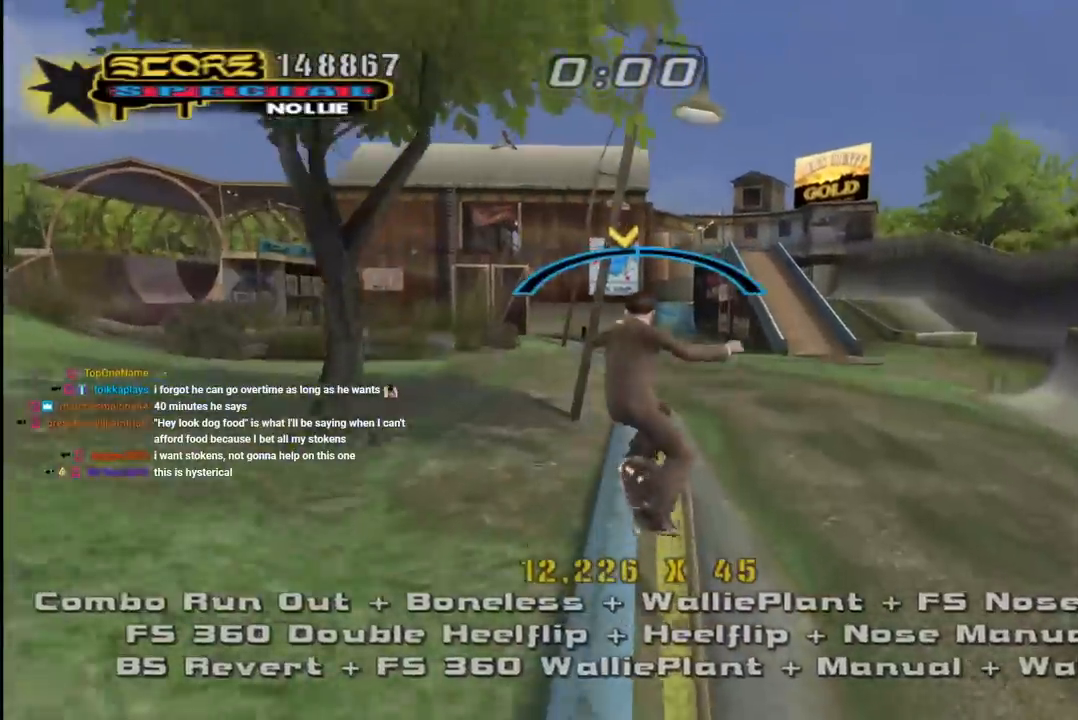
{"buttons": ["CROSS", "L1", "DPAD_UP"], "left_stick": "center", "right_stick": "center", "events": [[100, "CROSS", "up"], [167, "CROSS", "down"], [200, "TRIANGLE", "up"], [300, "CROSS", "up"], [400, "DPAD_LEFT", "up"], [417, "CROSS", "down"], [417, "DPAD_UP", "up"], [483, "DPAD_UP", "down"]]}
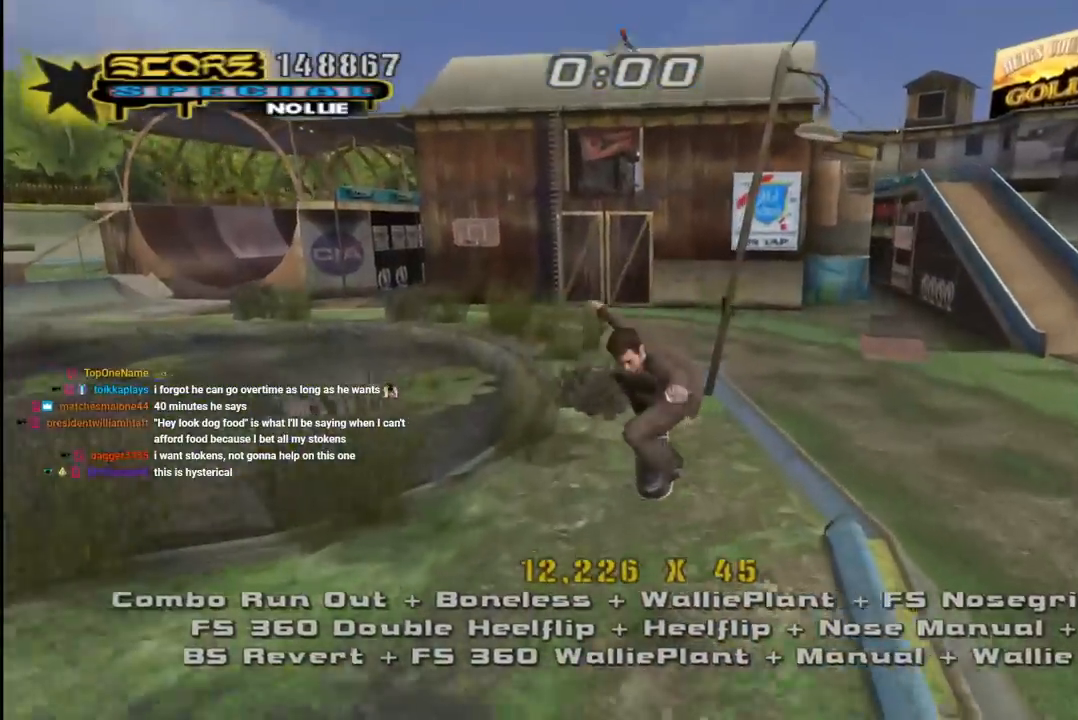
{"buttons": ["SQUARE", "DPAD_DOWN", "DPAD_LEFT"], "left_stick": "center", "right_stick": "center"}
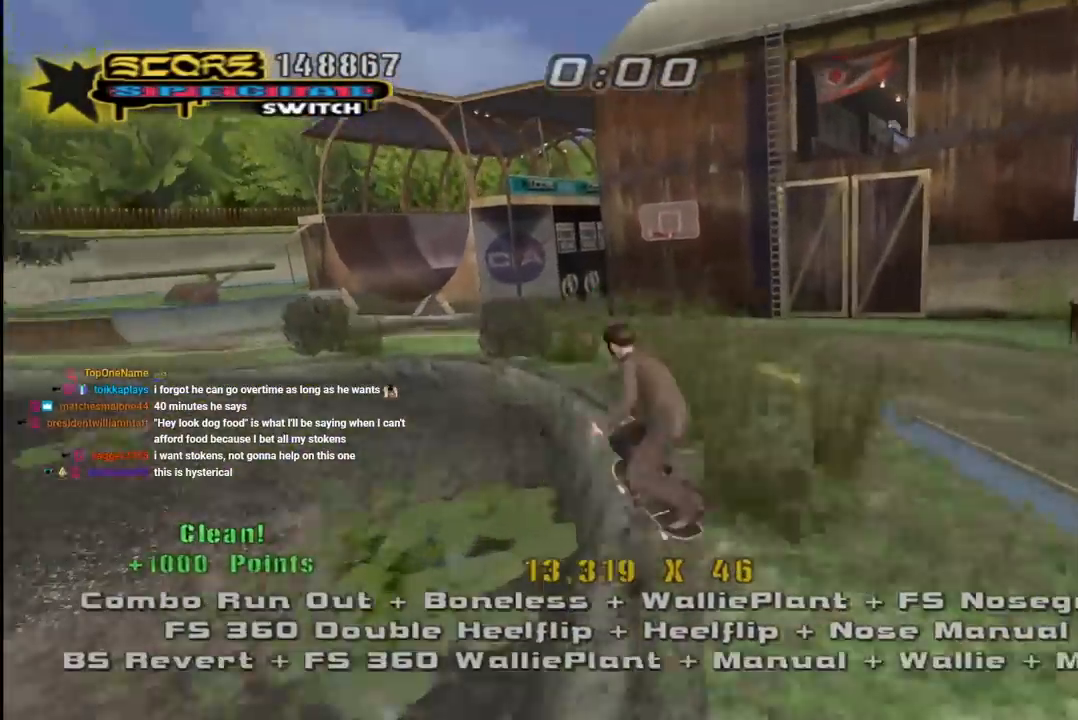
{"buttons": ["TRIANGLE", "DPAD_DOWN"], "left_stick": "center", "right_stick": "center", "events": [[33, "L1", "down"], [83, "SQUARE", "up"], [167, "DPAD_DOWN", "up"], [217, "DPAD_LEFT", "up"], [283, "DPAD_UP", "down"], [367, "DPAD_UP", "up"], [433, "DPAD_DOWN", "down"], [433, "TRIANGLE", "down"], [450, "L1", "up"]]}
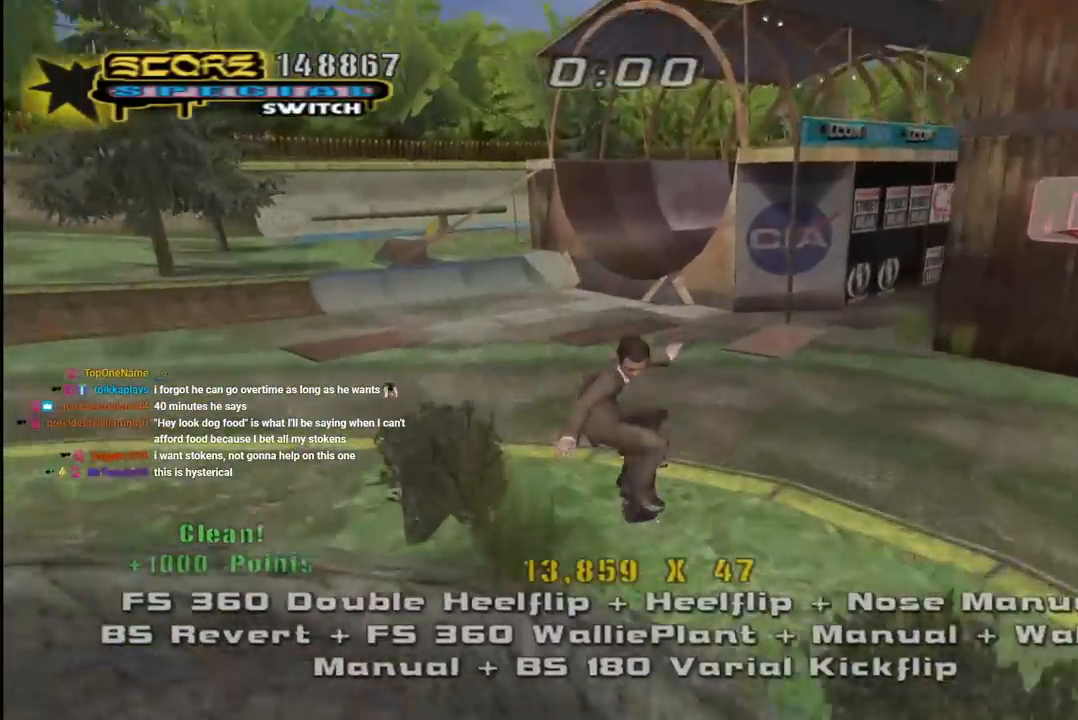
{"buttons": ["L1", "DPAD_DOWN", "DPAD_RIGHT"], "left_stick": "center", "right_stick": "center"}
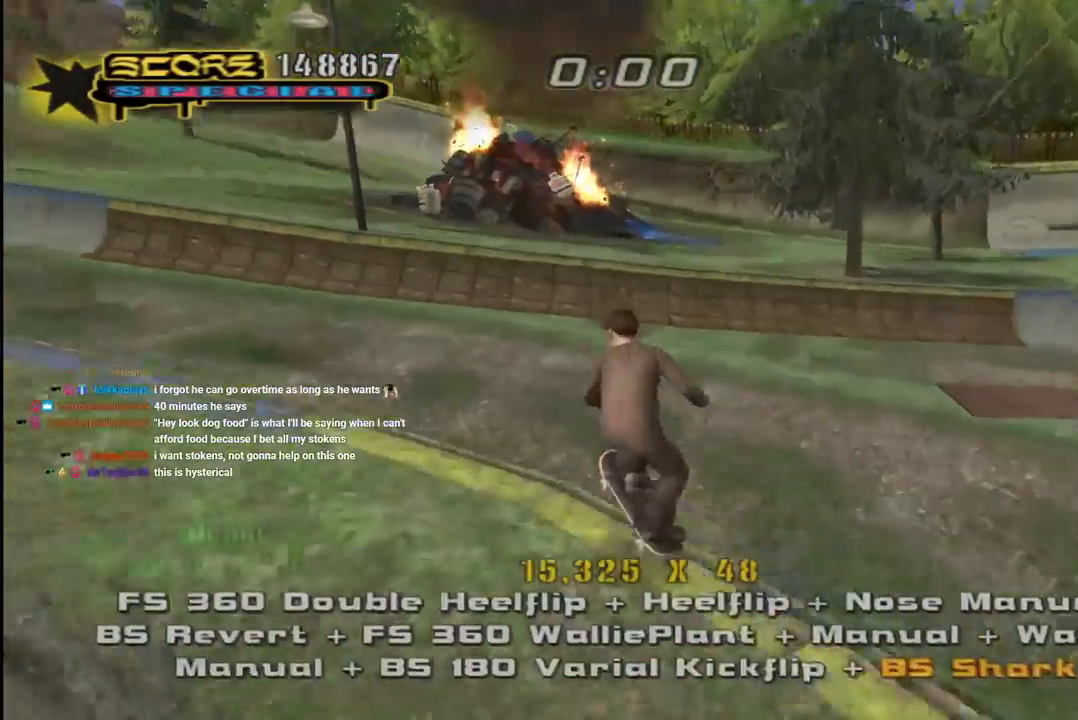
{"buttons": ["CROSS", "L1", "DPAD_DOWN"], "left_stick": "center", "right_stick": "center", "events": [[83, "CROSS", "down"], [183, "DPAD_DOWN", "up"], [200, "CROSS", "up"], [200, "DPAD_RIGHT", "up"], [233, "CROSS", "down"], [283, "DPAD_UP", "down"], [367, "DPAD_UP", "up"], [433, "DPAD_DOWN", "down"]]}
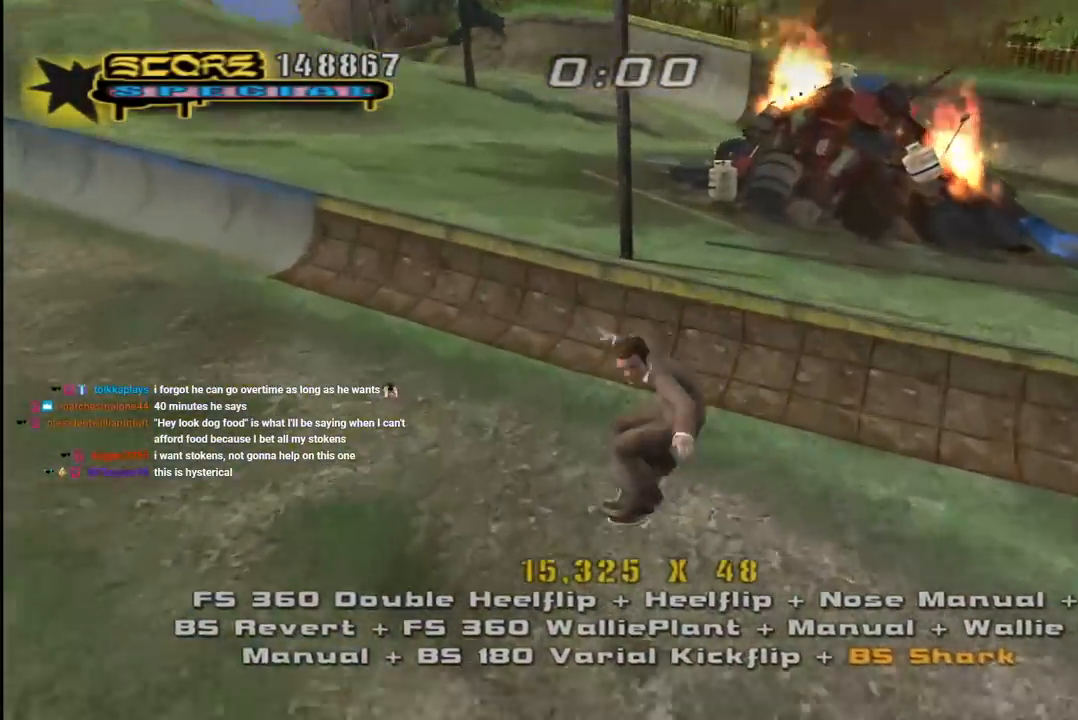
{"buttons": ["TRIANGLE", "DPAD_DOWN", "DPAD_LEFT"], "left_stick": "center", "right_stick": "center", "events": [[33, "L1", "up"], [50, "DPAD_DOWN", "up"], [83, "DPAD_UP", "down"], [183, "DPAD_LEFT", "down"], [283, "DPAD_UP", "up"], [300, "DPAD_DOWN", "down"], [433, "CROSS", "up"], [433, "TRIANGLE", "down"]]}
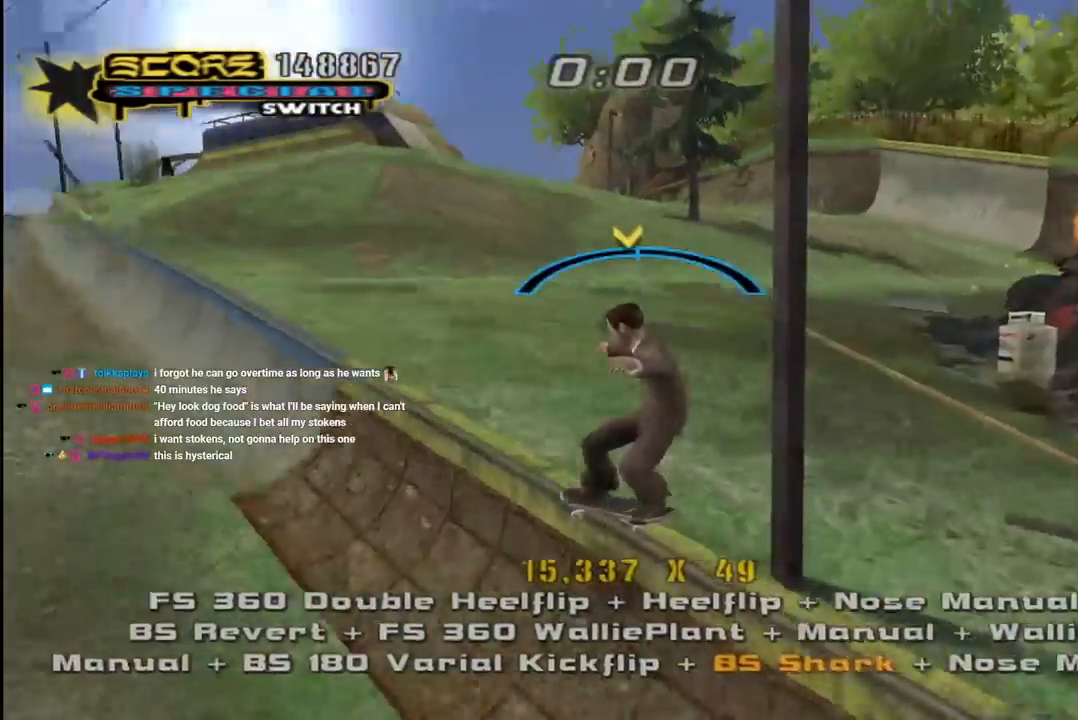
{"buttons": ["CROSS", "L1", "DPAD_UP"], "left_stick": "center", "right_stick": "center"}
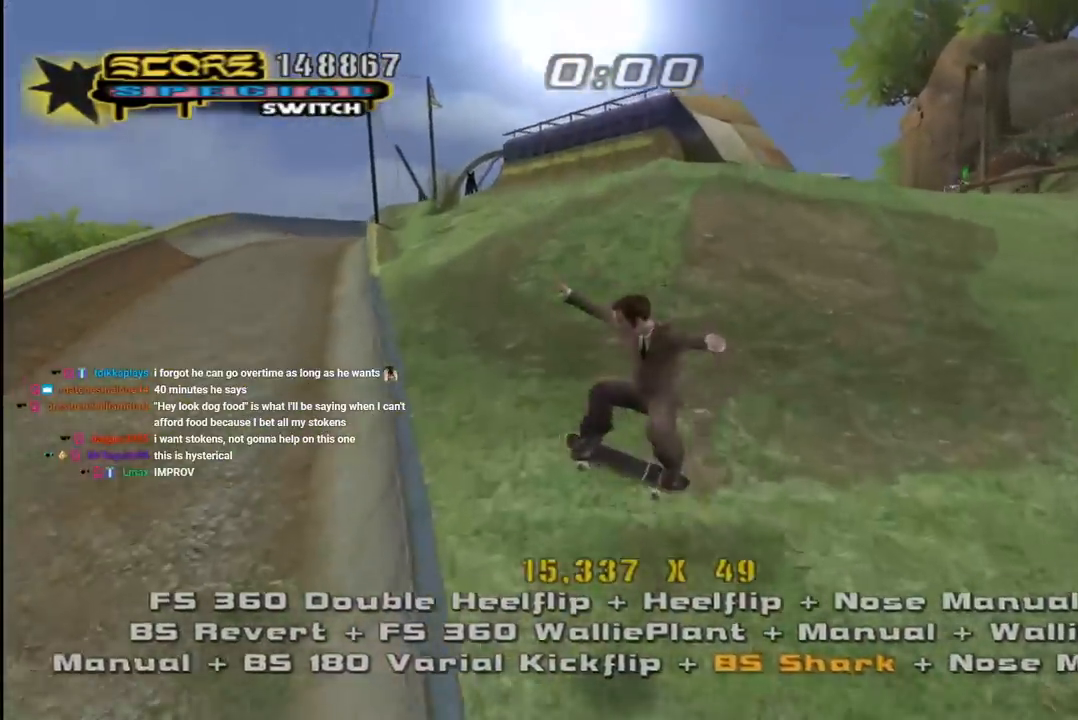
{"buttons": ["CROSS", "L1", "DPAD_DOWN", "DPAD_LEFT"], "left_stick": "center", "right_stick": "center"}
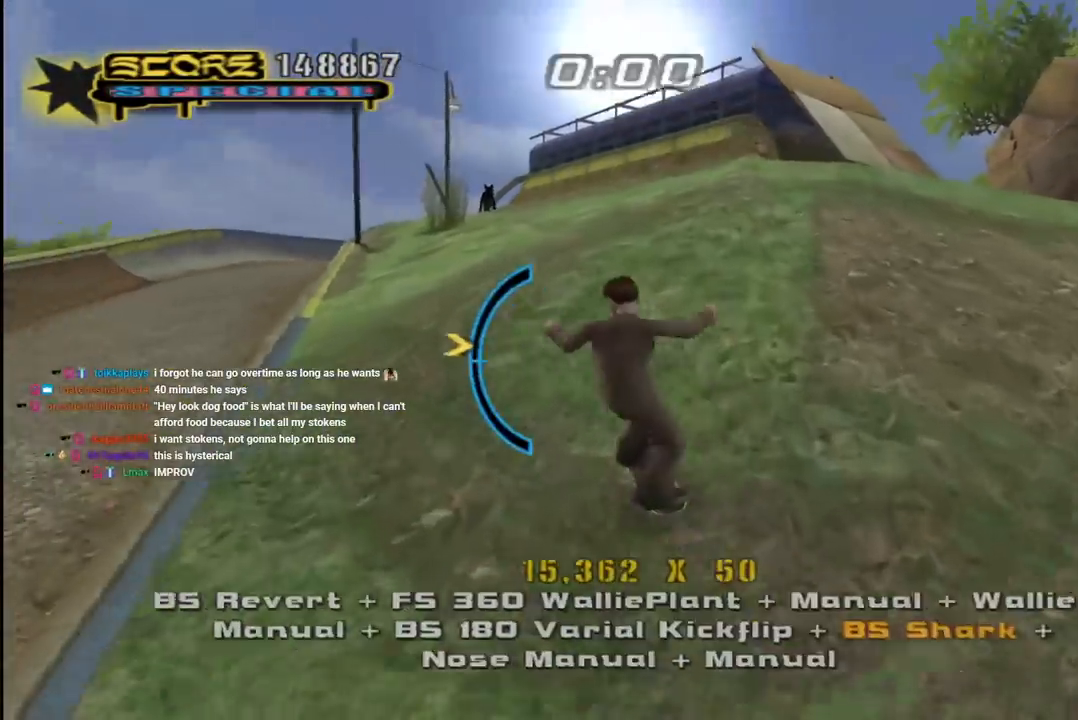
{"buttons": ["CROSS", "L1", "DPAD_UP", "DPAD_LEFT"], "left_stick": "center", "right_stick": "center", "events": [[83, "SQUARE", "down"], [117, "CROSS", "up"], [217, "SQUARE", "up"], [283, "CROSS", "down"], [317, "L1", "up"], [350, "DPAD_DOWN", "up"], [400, "DPAD_UP", "down"], [500, "L1", "down"]]}
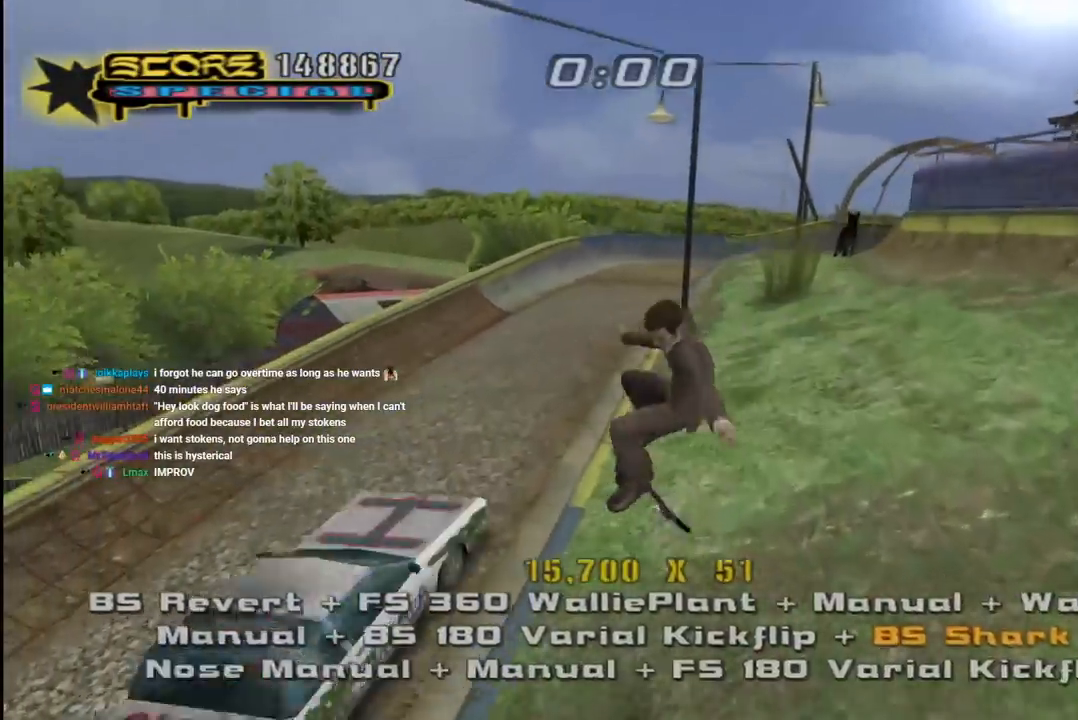
{"buttons": ["CROSS", "DPAD_UP", "DPAD_LEFT"], "left_stick": "center", "right_stick": "center", "events": [[33, "R1", "down"], [183, "L1", "up"], [217, "TRIANGLE", "down"], [233, "R1", "up"], [383, "DPAD_LEFT", "up"], [400, "DPAD_RIGHT", "down"], [433, "DPAD_RIGHT", "up"], [483, "DPAD_LEFT", "down"], [500, "TRIANGLE", "up"]]}